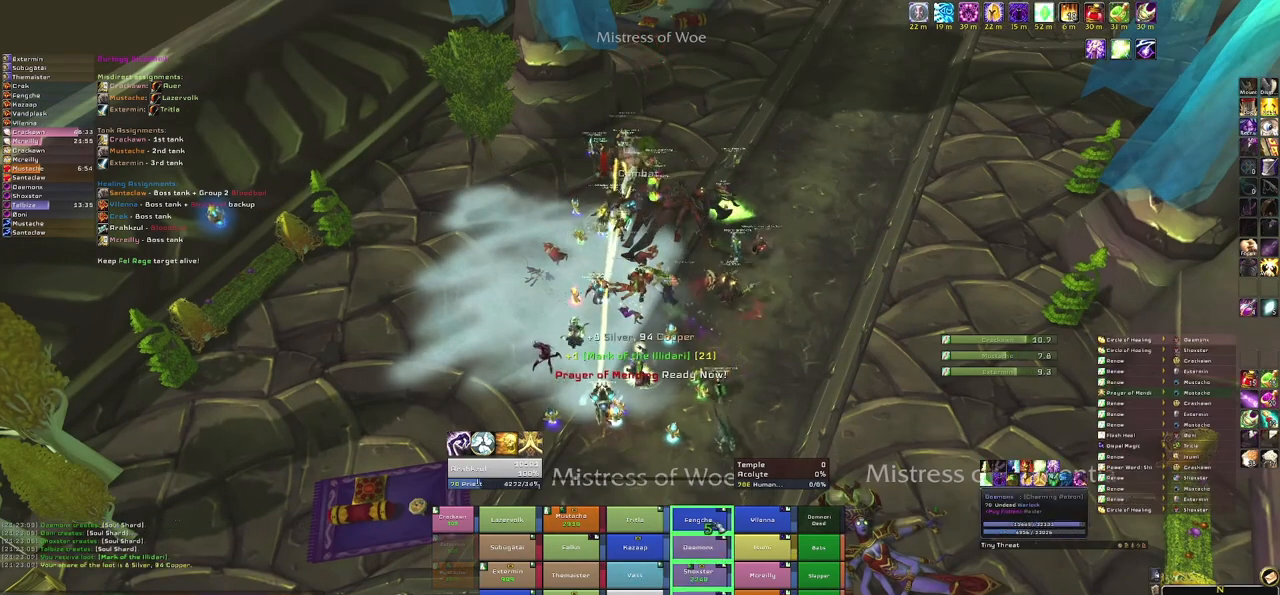
Gameplay with keyboard and mouse; each line is a JSON object with the keys and mouse buttons held at the frame after it. "events" lists presses ("down") and releases ("up") of "1", "2", "3", "4", "5", "a", "alt", "b", "c", "ctrl", "d", "e", "f", "g", "q", "r", "s", "shift", "space", "t", "tab", "tilde", "v", "w", "x", "z", "mouse_left", "mouse_wheel", "mouse_right", "mouse_mb4" and "mouse_mb5" between this image and that frame as [ms after this image, input, new state], when the widget could be followed in between. "mouse_left", "mouse_wheel", "mouse_right", "mouse_mb4", "mouse_mb5" = the "left", "wheel", "right", "mb4", "mb5" buttons of the "mouse" list. No other keys are recorded. "wheel" means that the mouse wheel is clicked or scrolled. Mouse movement is not recorded.
{"keys": ["d"], "mouse": ["right"], "events": [[167, "mouse_right", "down"], [467, "d", "down"]]}
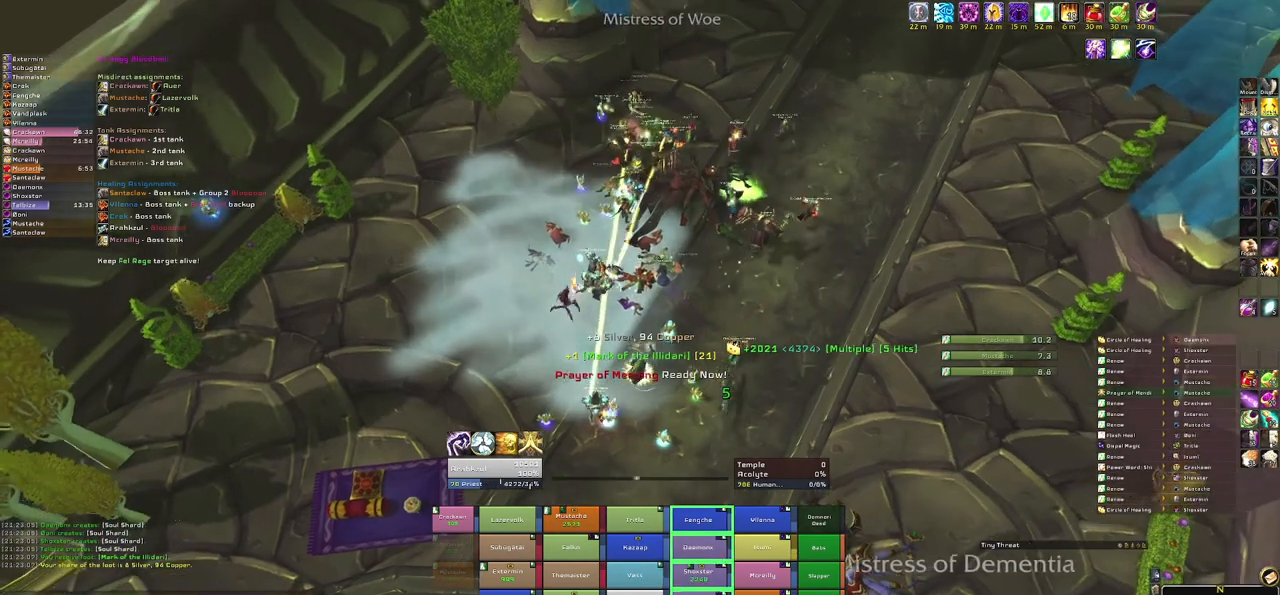
{"keys": [], "mouse": [], "events": [[100, "w", "down"], [133, "d", "up"], [200, "mouse_right", "up"], [233, "w", "up"]]}
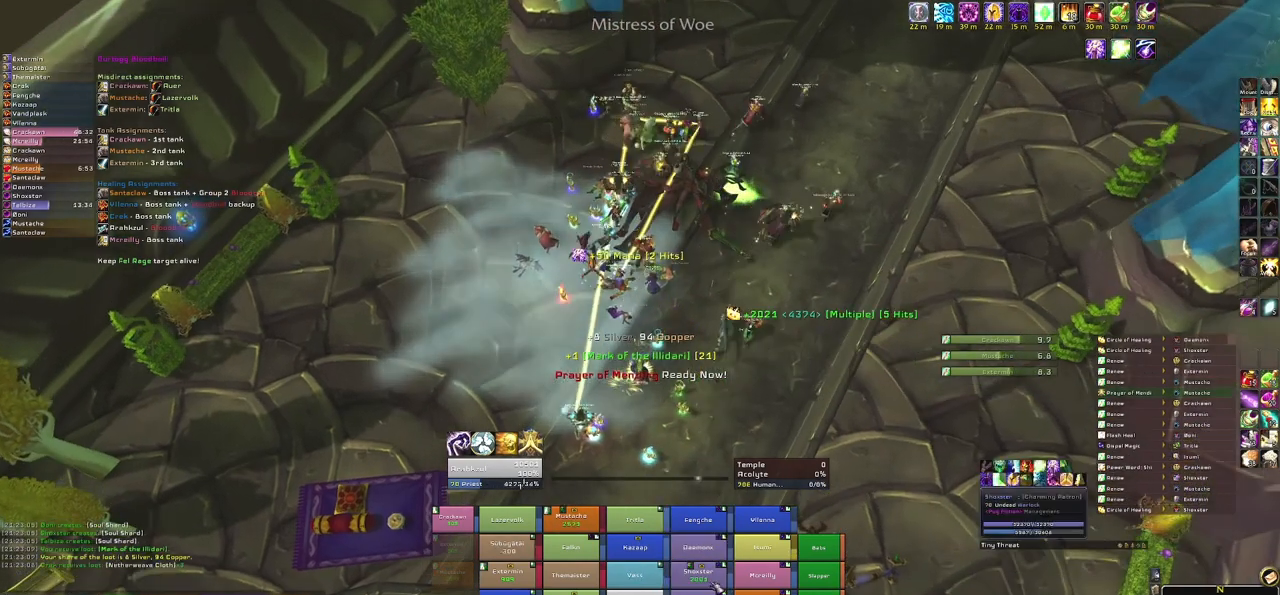
{"keys": ["r"], "mouse": [], "events": [[434, "r", "down"]]}
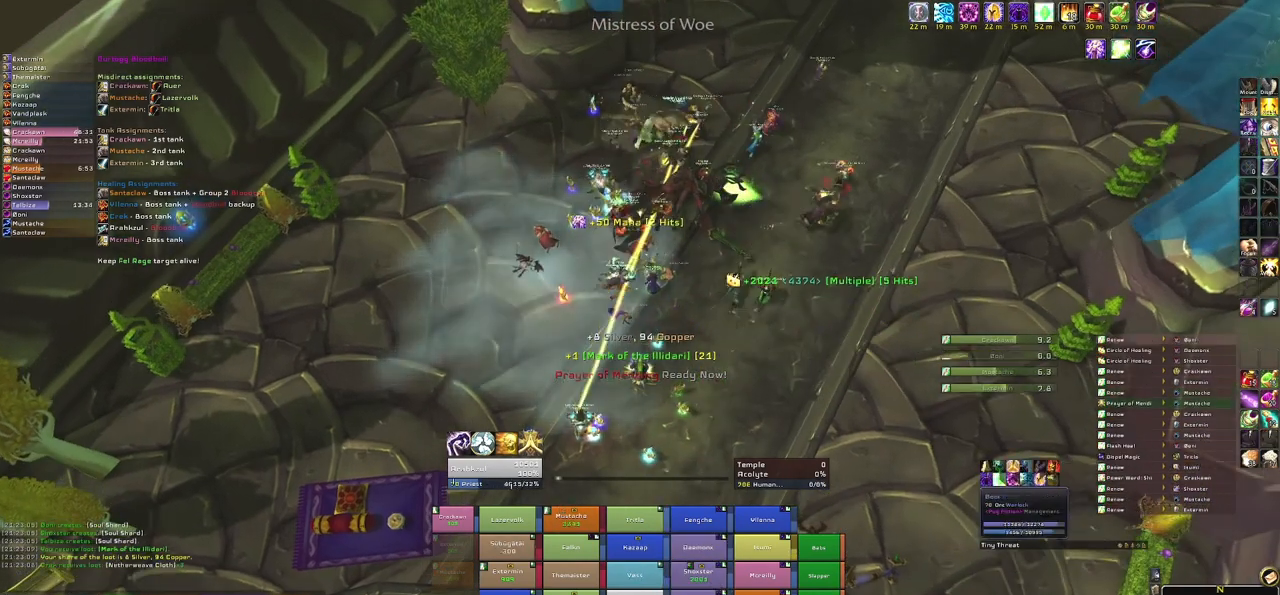
{"keys": ["w"], "mouse": ["right"], "events": [[133, "r", "up"], [233, "w", "down"], [266, "mouse_right", "down"]]}
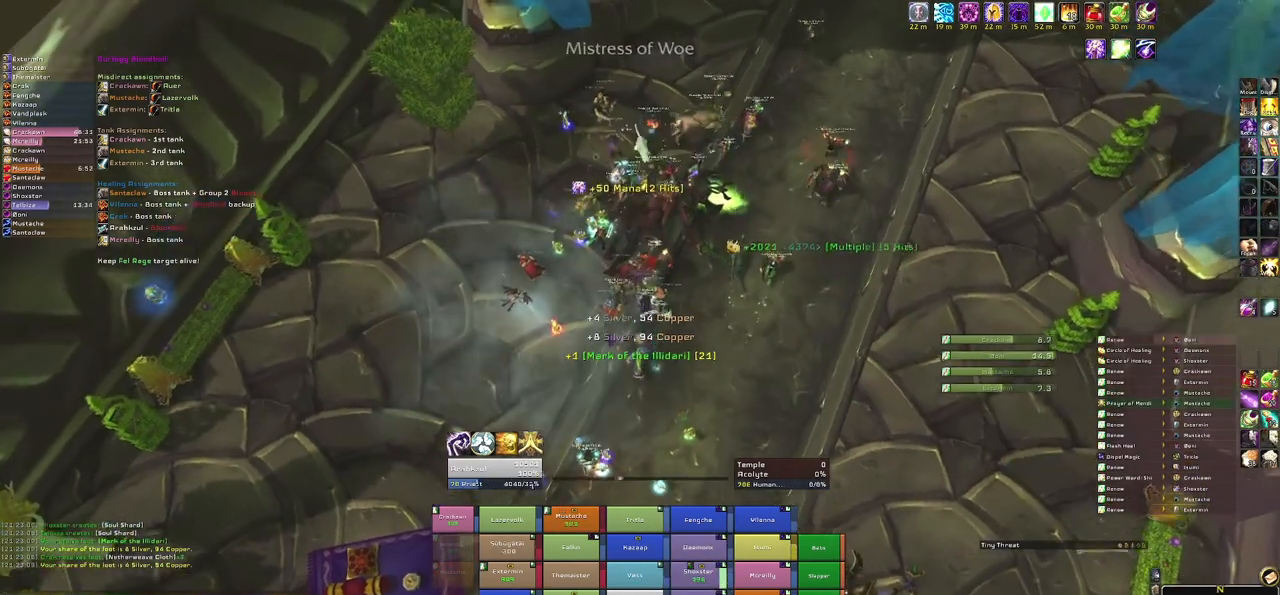
{"keys": ["w"], "mouse": [], "events": [[33, "mouse_right", "up"]]}
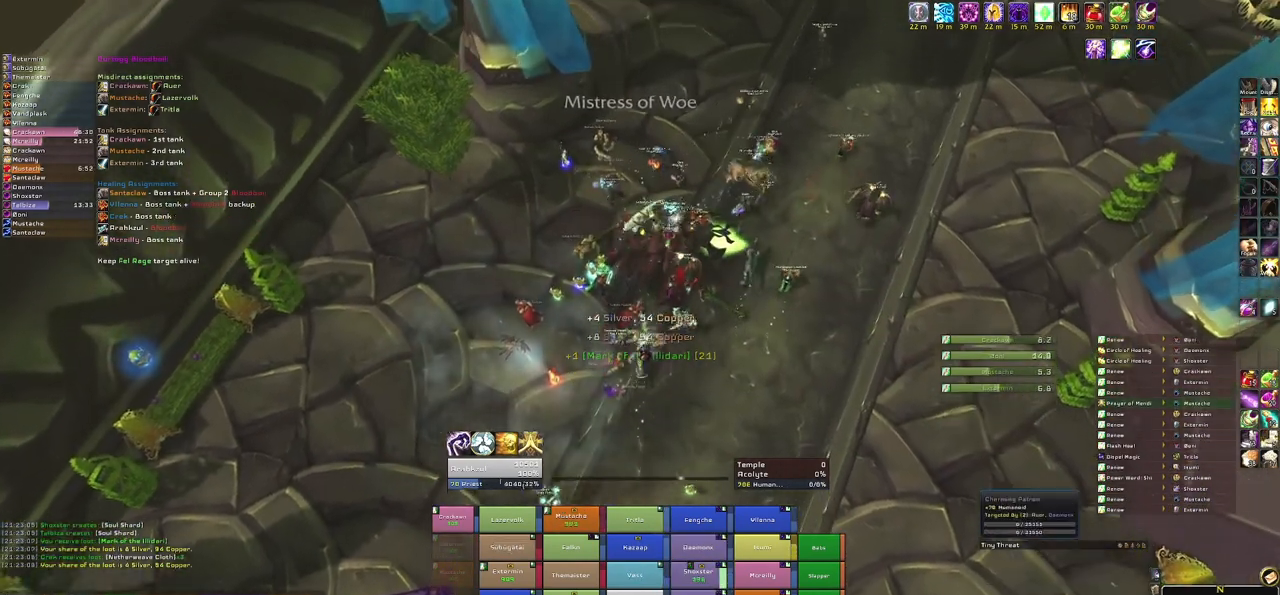
{"keys": [], "mouse": [], "events": [[233, "w", "up"], [300, "mouse_right", "down"], [400, "mouse_right", "up"]]}
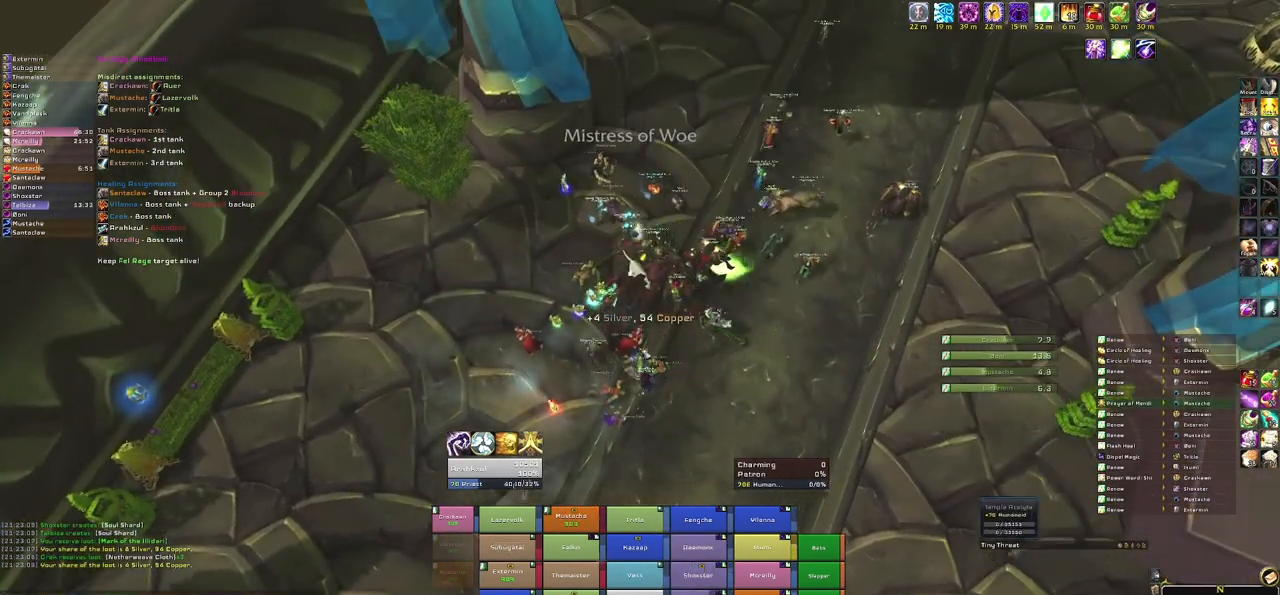
{"keys": [], "mouse": ["right"], "events": [[300, "mouse_right", "down"]]}
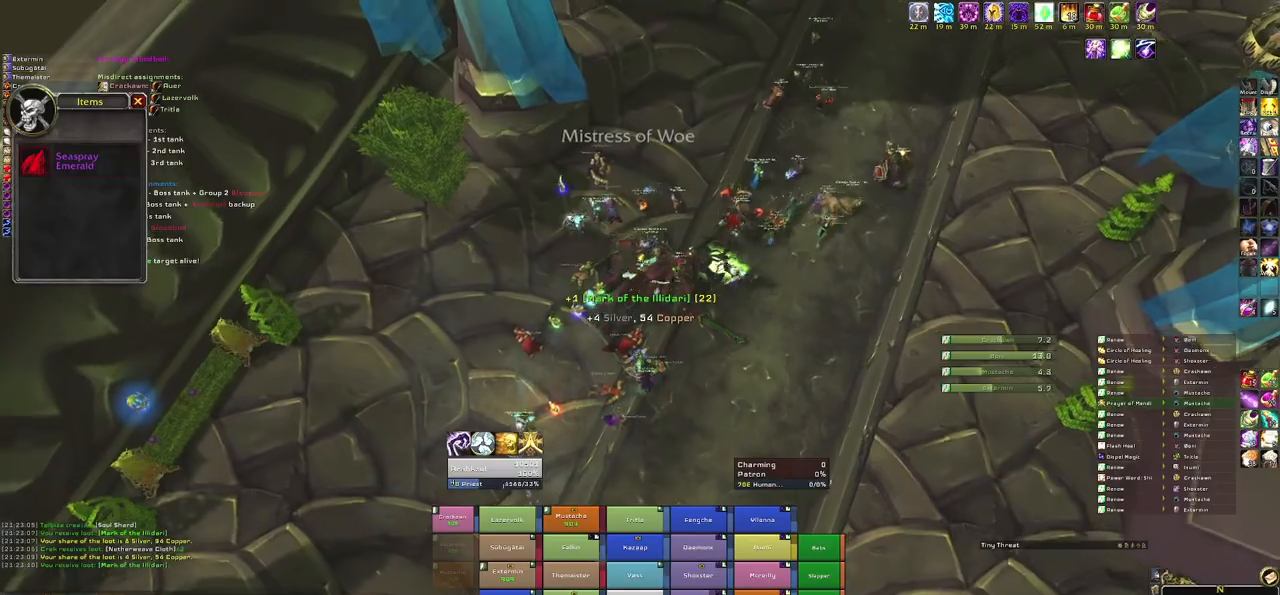
{"keys": ["w"], "mouse": [], "events": [[300, "w", "down"], [500, "mouse_right", "up"]]}
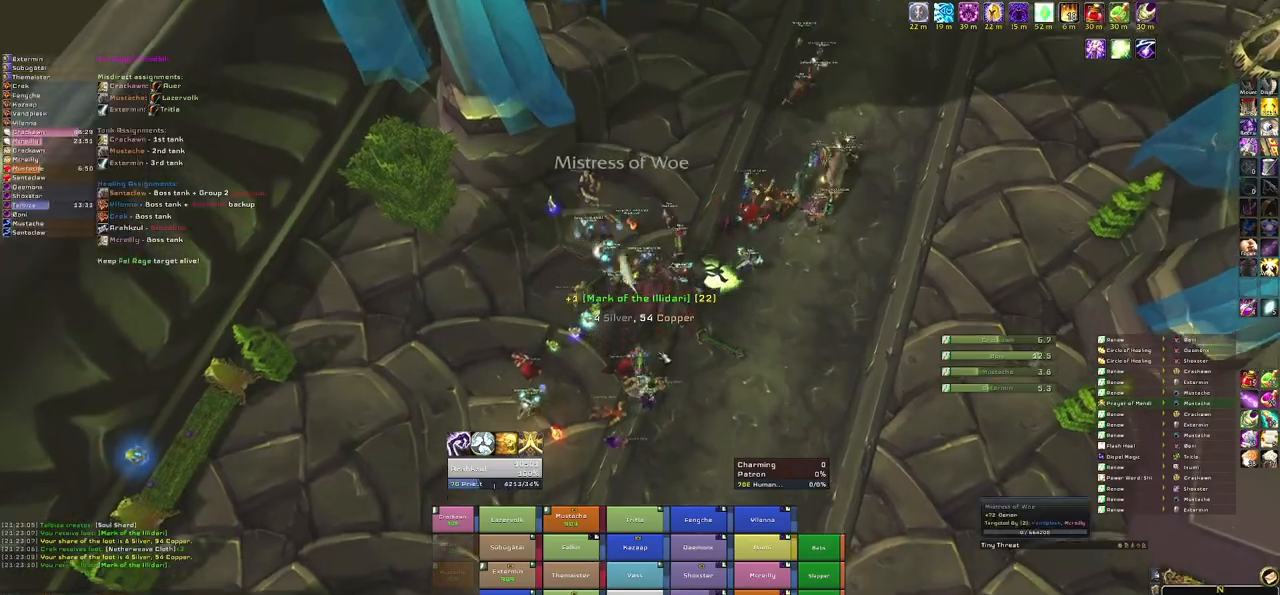
{"keys": ["w"], "mouse": [], "events": []}
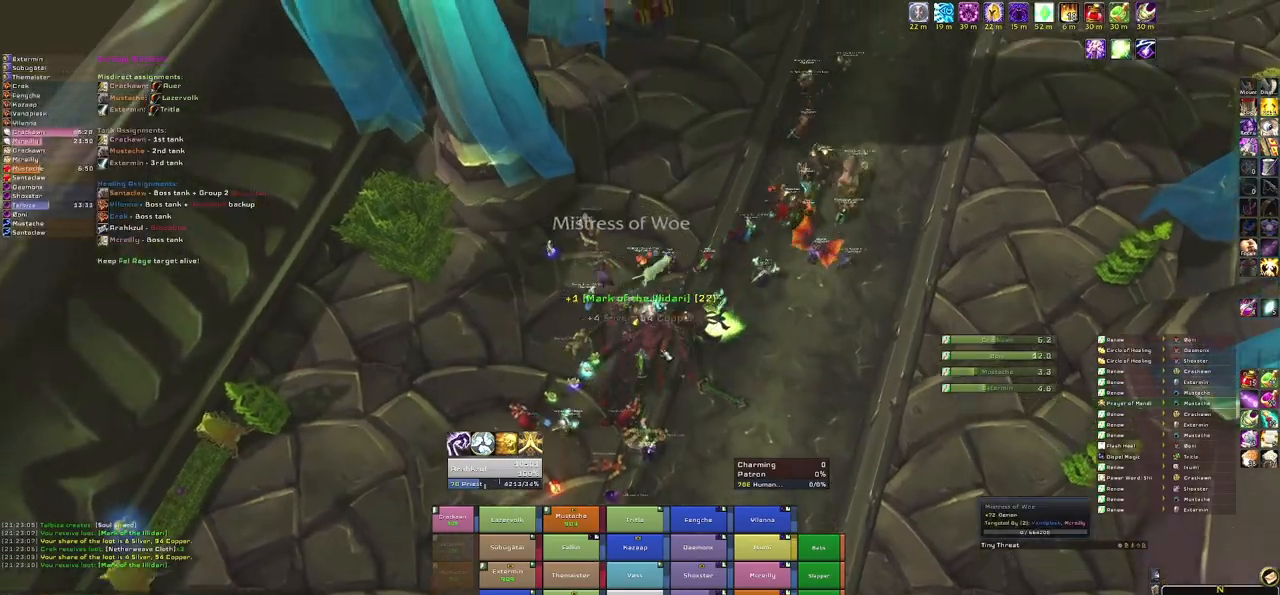
{"keys": ["w"], "mouse": ["right"], "events": [[66, "mouse_right", "down"]]}
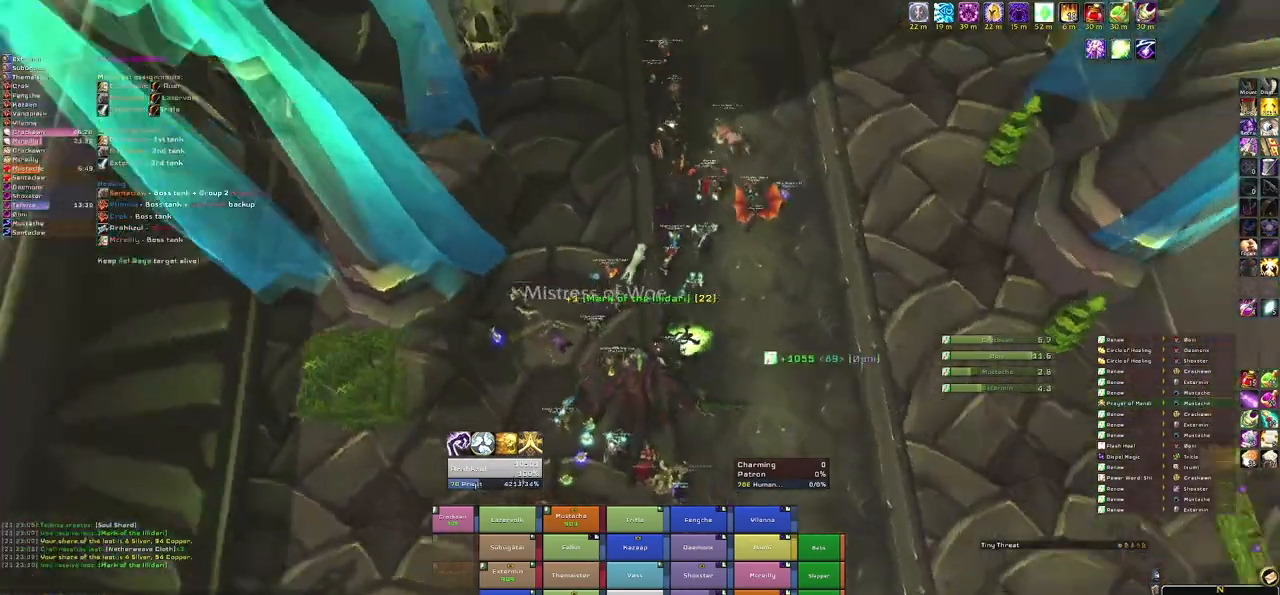
{"keys": ["a", "w"], "mouse": ["right"], "events": [[367, "a", "down"]]}
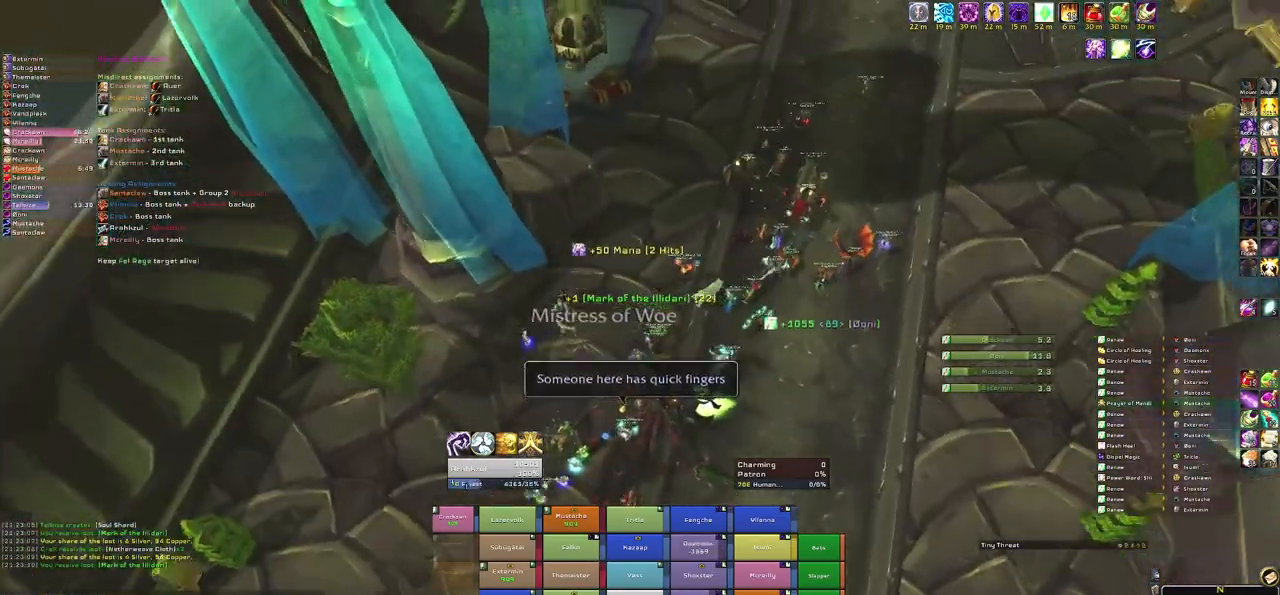
{"keys": ["d"], "mouse": ["right"], "events": [[33, "a", "up"], [200, "d", "down"], [333, "w", "up"]]}
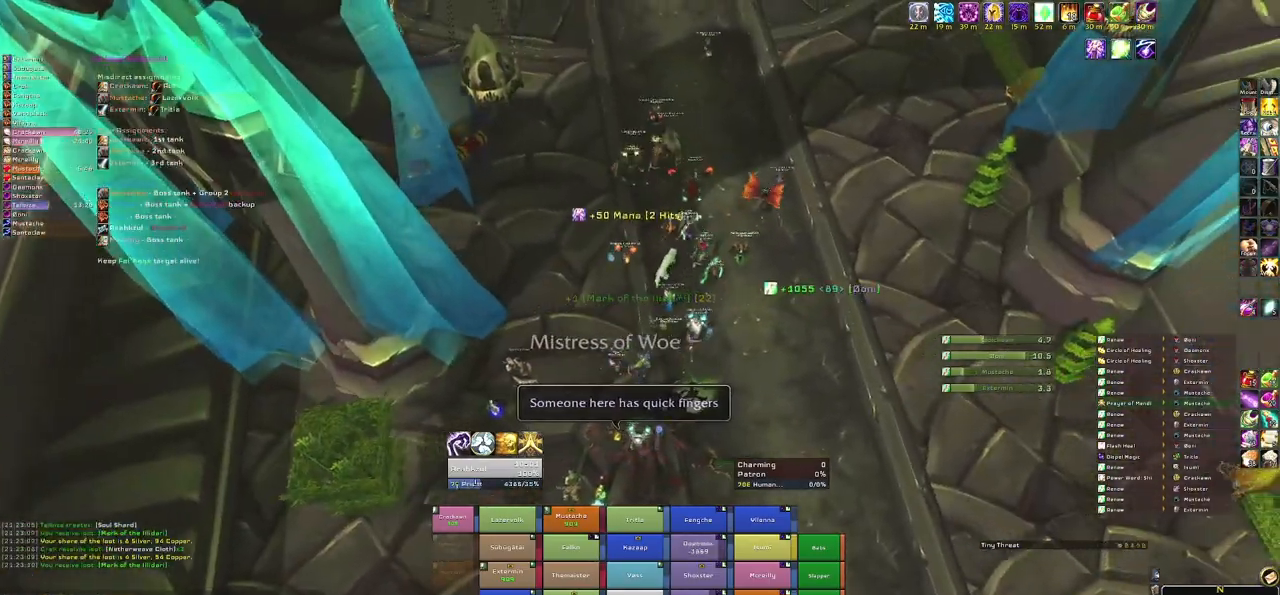
{"keys": [], "mouse": [], "events": [[100, "mouse_right", "up"], [167, "d", "up"]]}
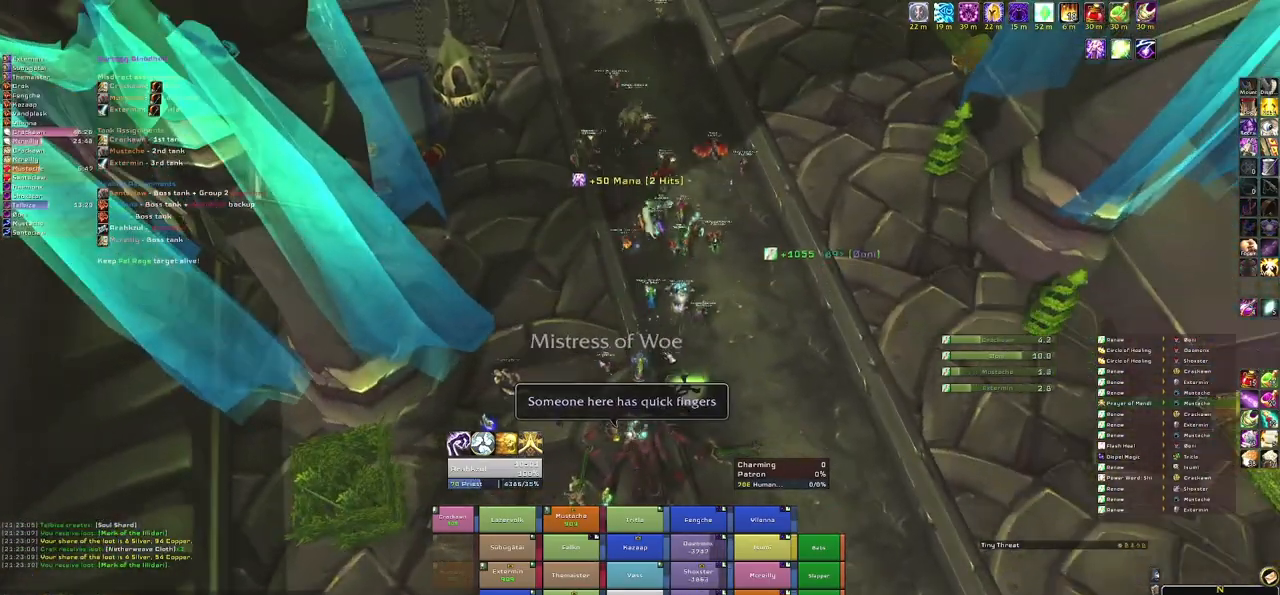
{"keys": ["w"], "mouse": ["mb5"], "events": [[166, "w", "down"], [300, "mouse_mb5", "down"]]}
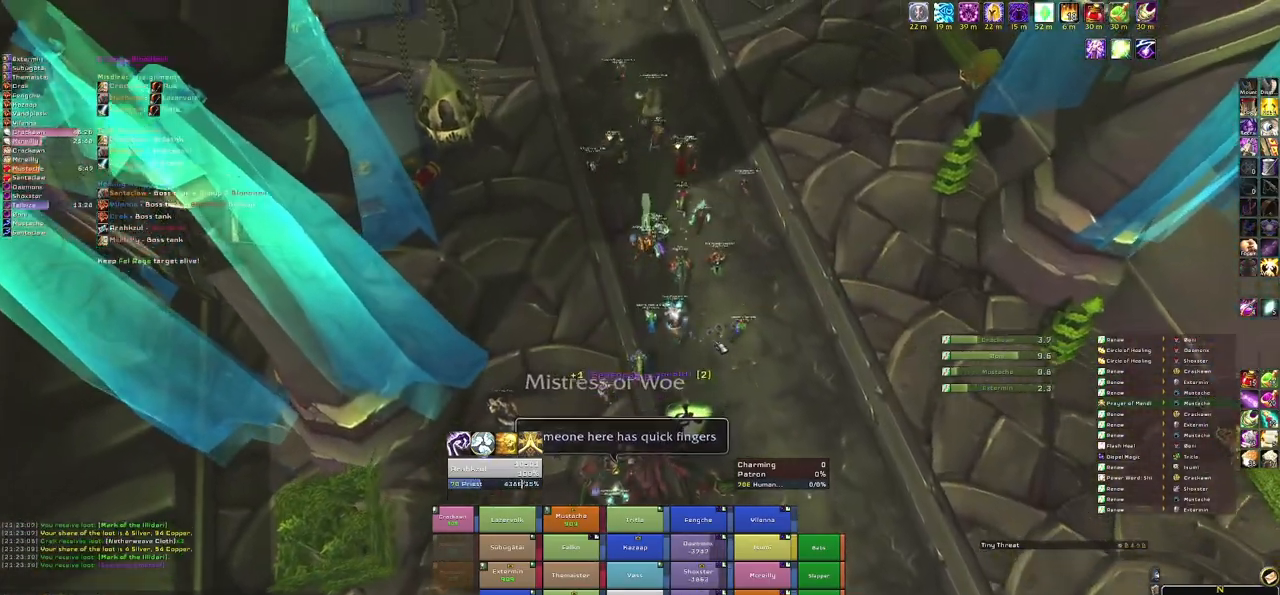
{"keys": ["w"], "mouse": ["mb5"], "events": []}
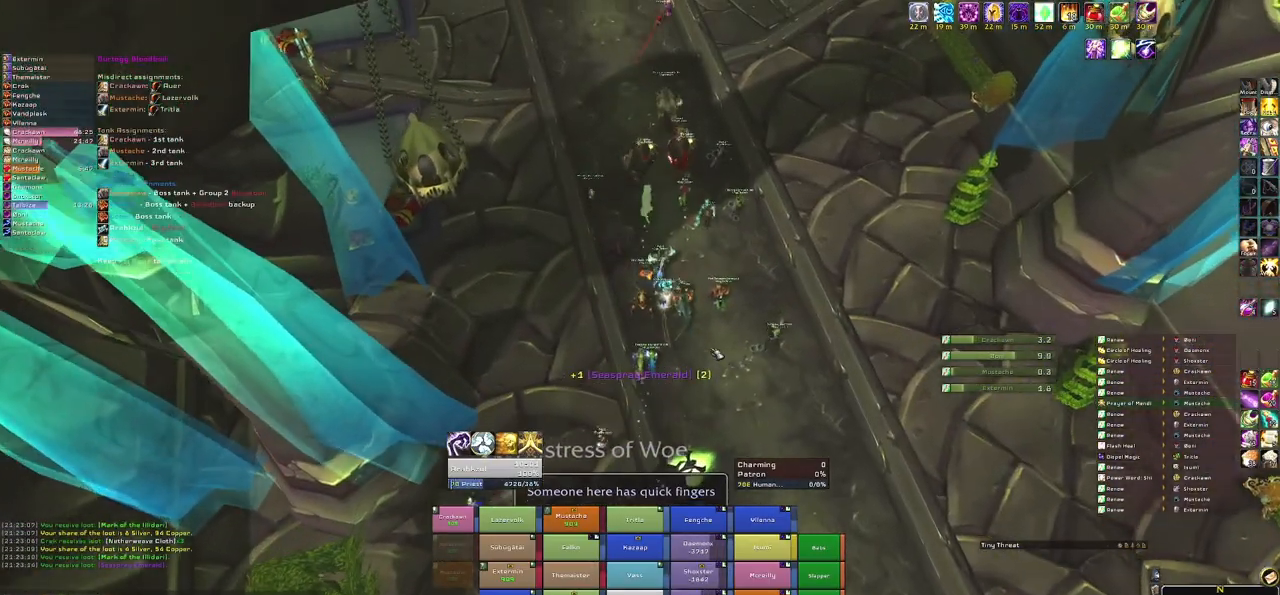
{"keys": ["d"], "mouse": [], "events": [[66, "w", "up"], [400, "d", "down"], [467, "mouse_mb5", "up"]]}
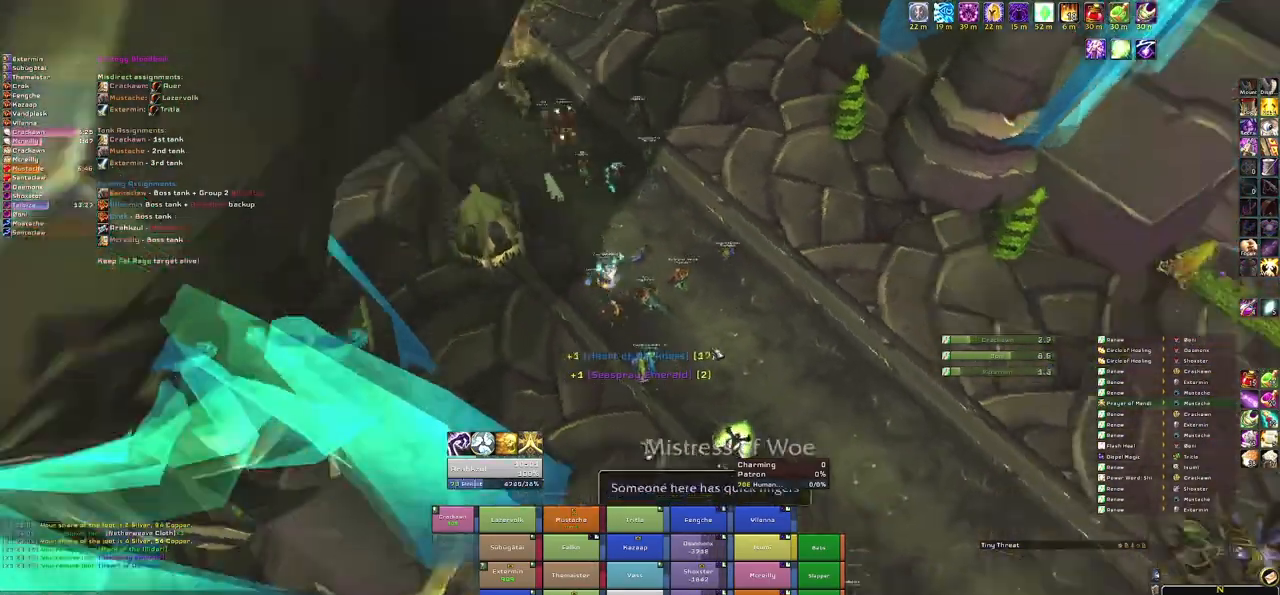
{"keys": ["w"], "mouse": ["right", "mb5"], "events": [[67, "mouse_mb5", "down"], [234, "mouse_right", "down"], [267, "d", "up"], [267, "w", "down"]]}
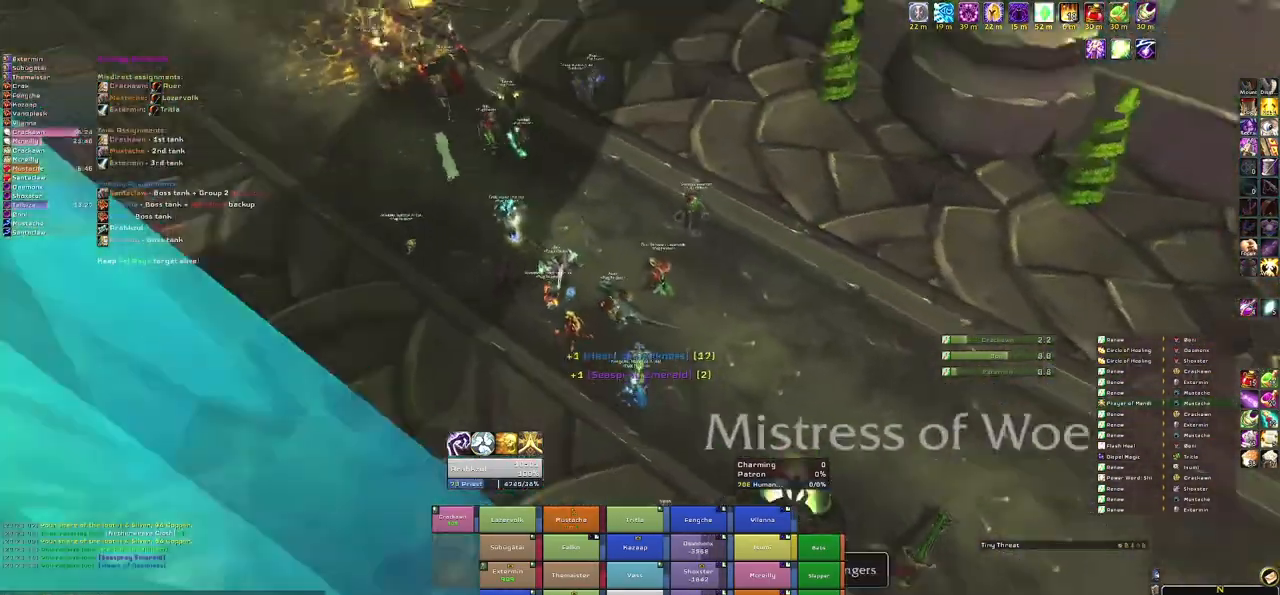
{"keys": ["w"], "mouse": ["right", "mb5"], "events": [[200, "d", "down"], [433, "d", "up"]]}
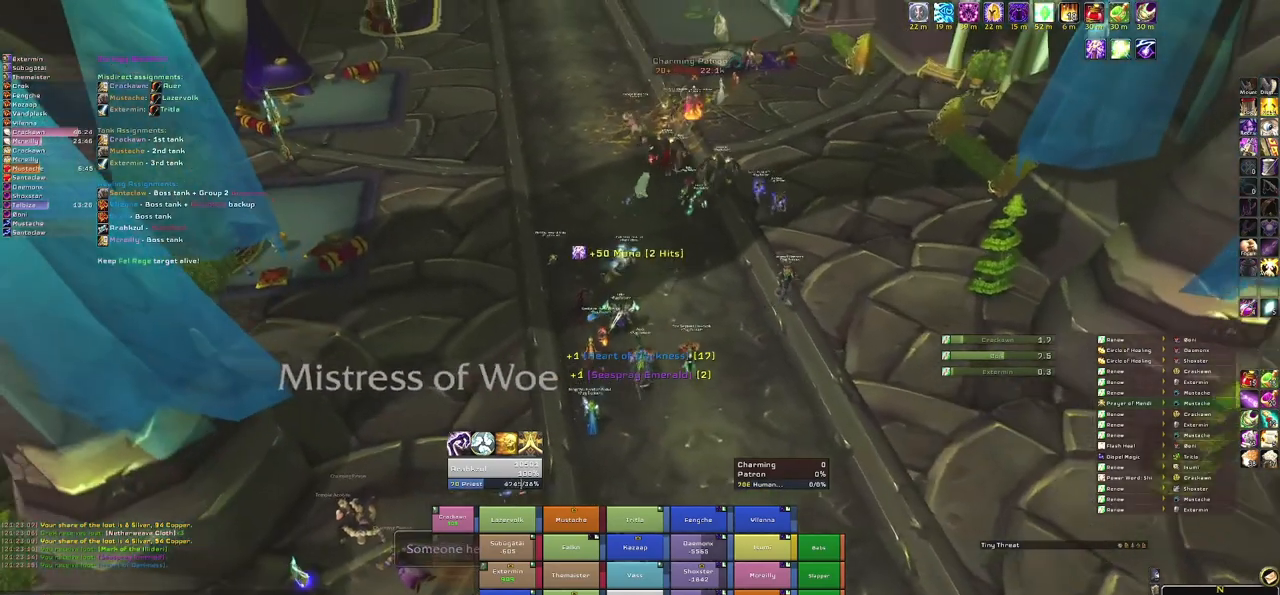
{"keys": ["w"], "mouse": [], "events": [[334, "mouse_mb5", "up"], [334, "mouse_right", "up"]]}
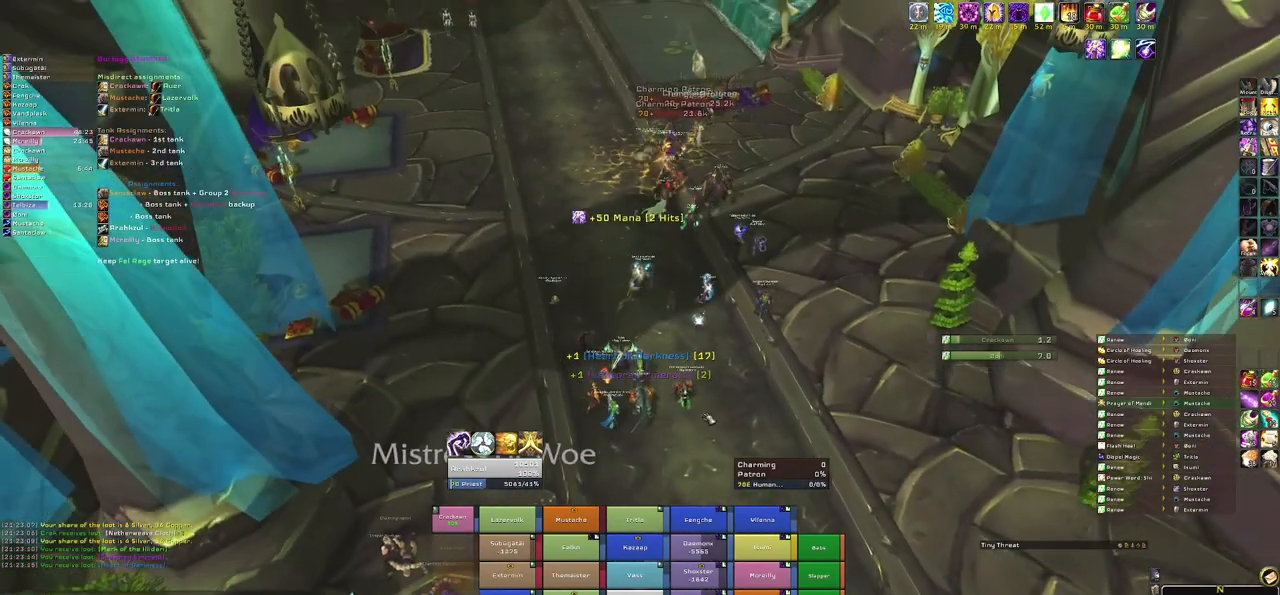
{"keys": ["w"], "mouse": [], "events": []}
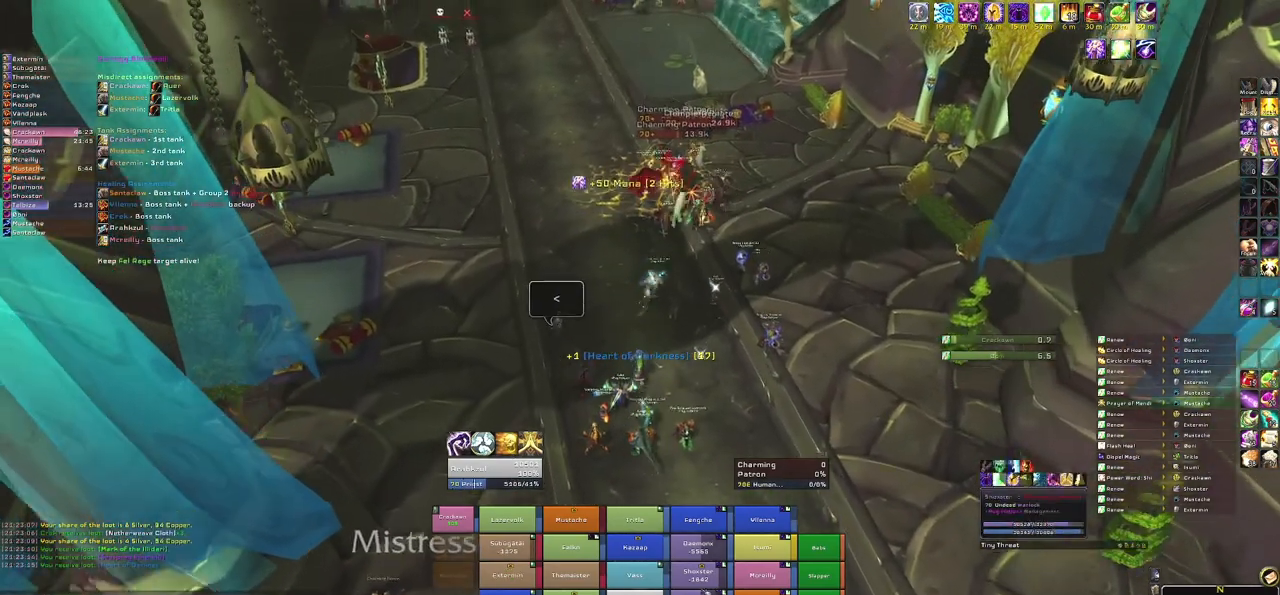
{"keys": ["d", "w"], "mouse": ["right"], "events": [[134, "e", "down"], [267, "e", "up"], [434, "mouse_right", "down"], [467, "d", "down"]]}
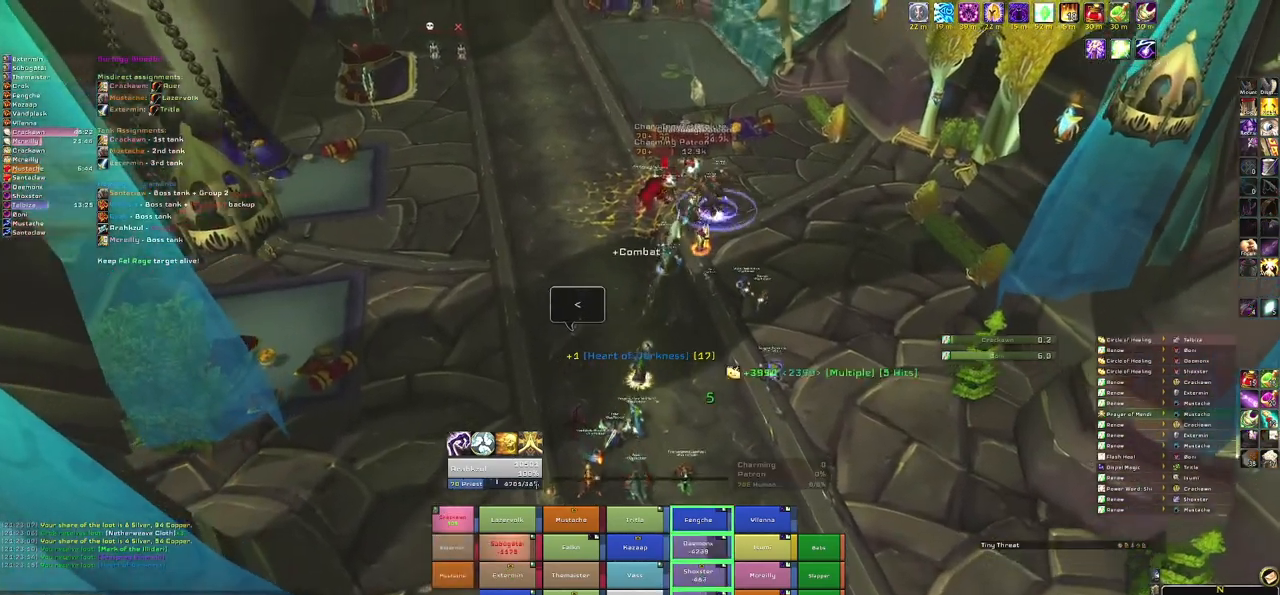
{"keys": ["w"], "mouse": [], "events": [[300, "mouse_right", "up"], [333, "d", "up"]]}
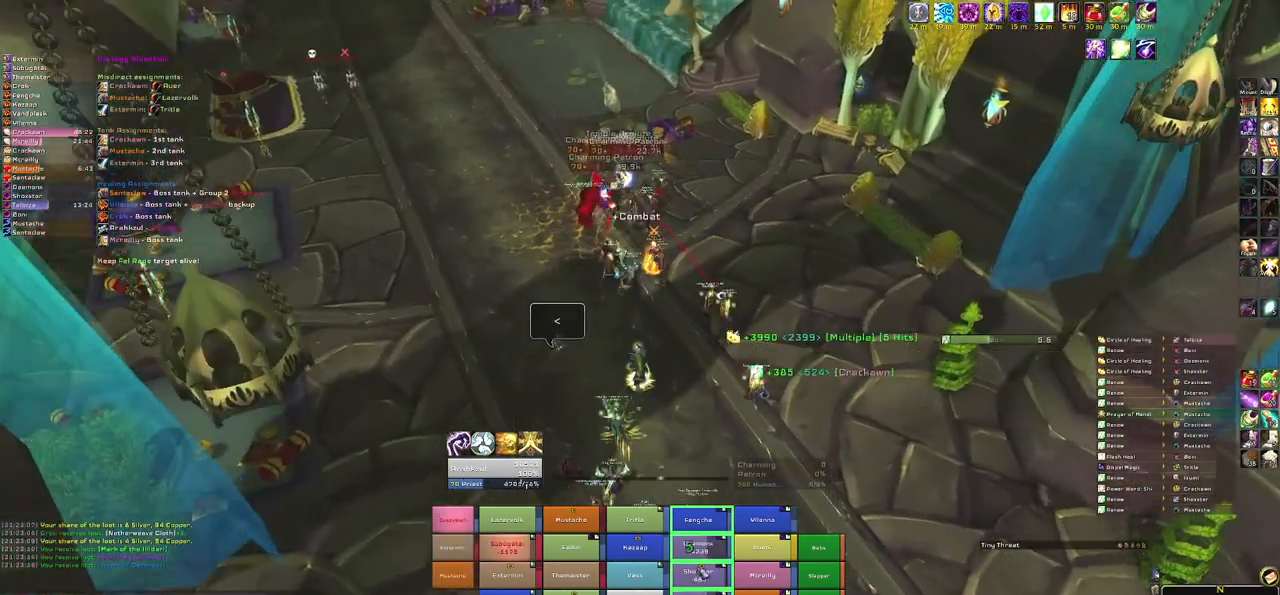
{"keys": [], "mouse": [], "events": [[267, "w", "up"]]}
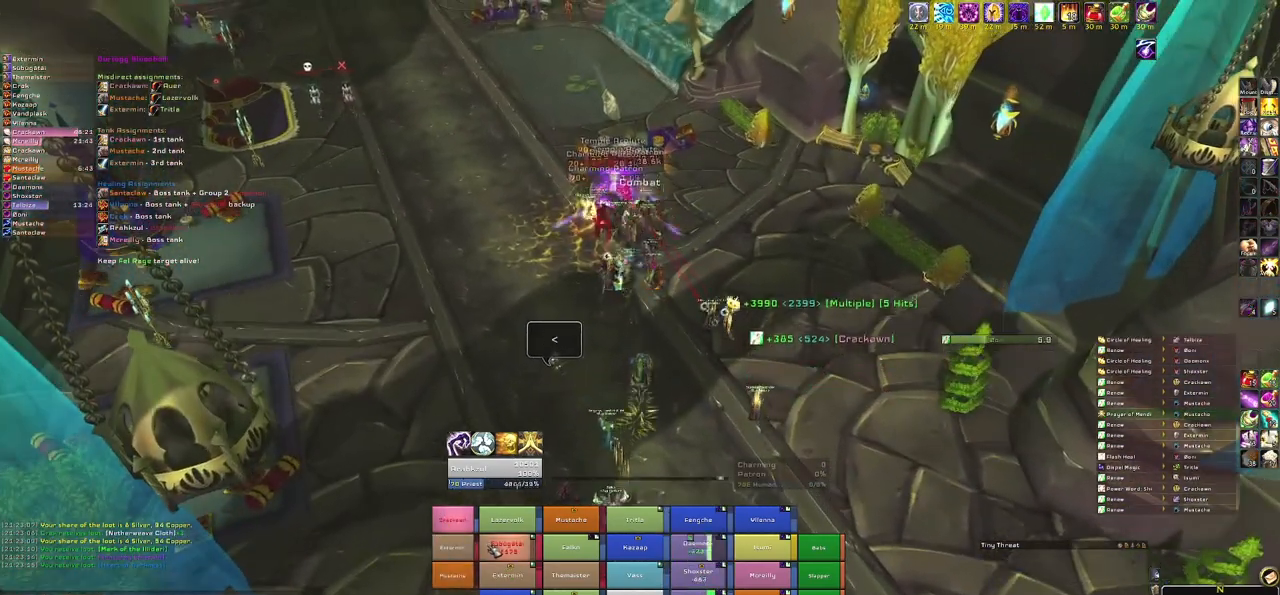
{"keys": [], "mouse": ["mb5"], "events": [[33, "r", "down"], [200, "r", "up"], [433, "mouse_mb5", "down"]]}
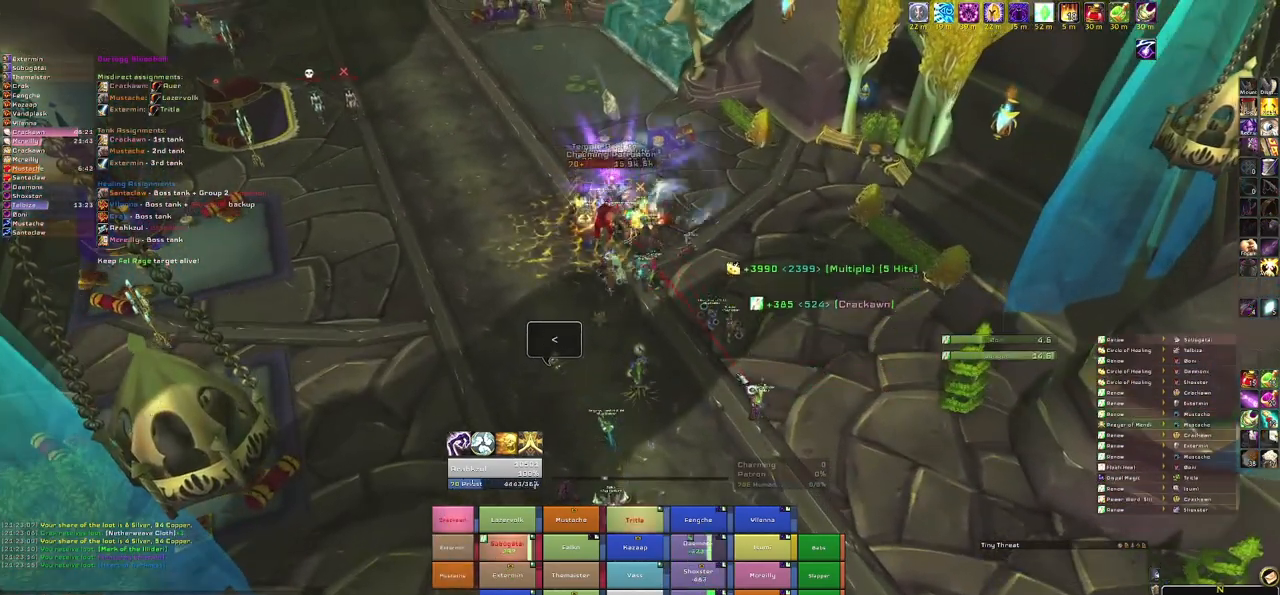
{"keys": [], "mouse": ["mb5"], "events": []}
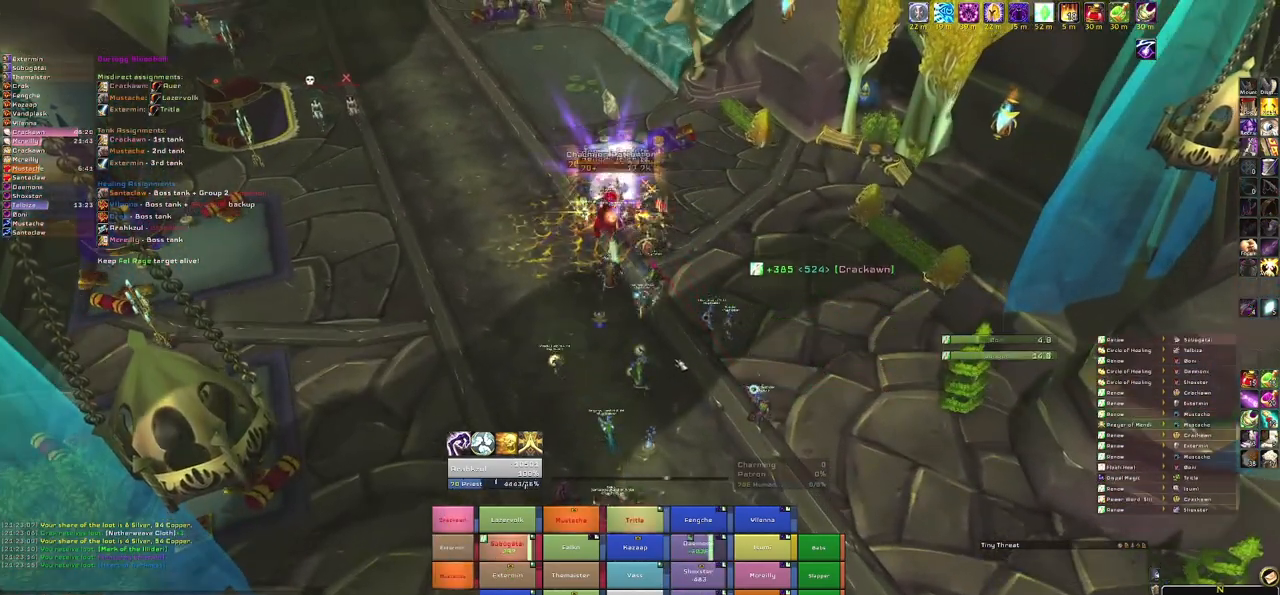
{"keys": [], "mouse": [], "events": [[400, "mouse_mb5", "up"]]}
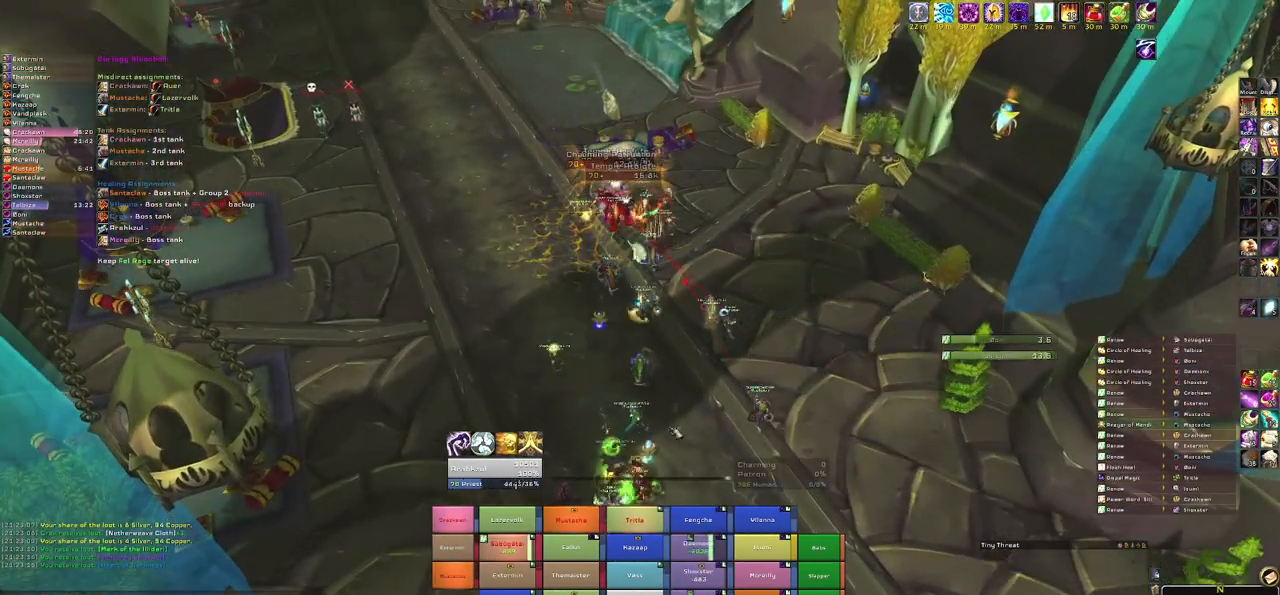
{"keys": [], "mouse": [], "events": []}
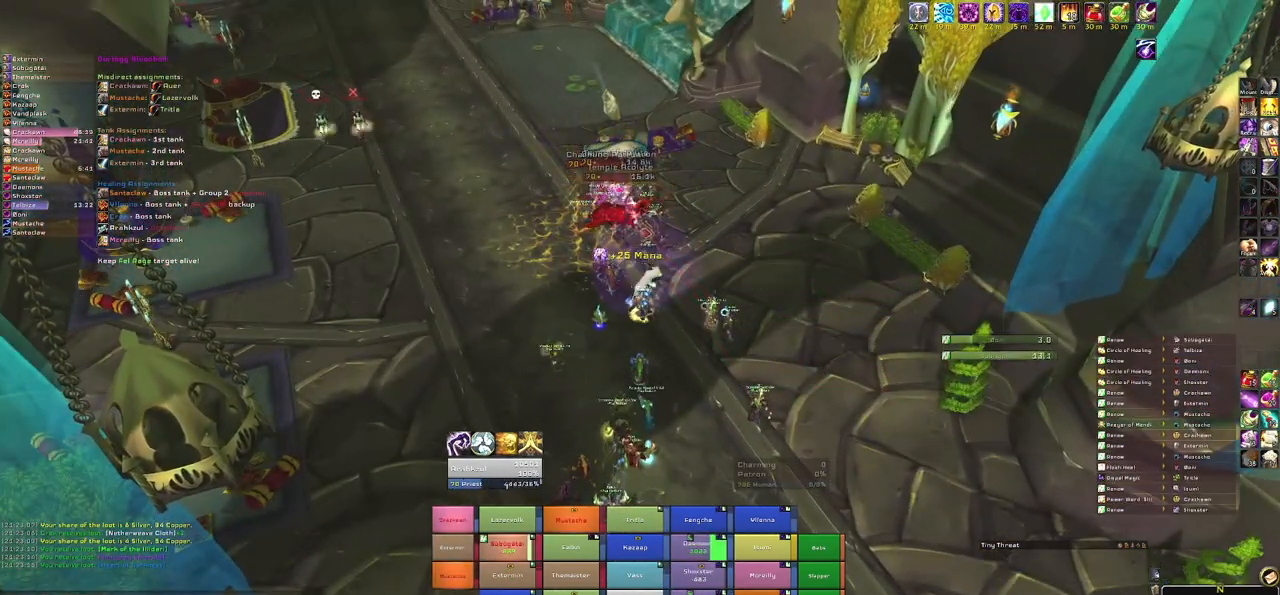
{"keys": [], "mouse": [], "events": [[266, "r", "down"], [433, "r", "up"]]}
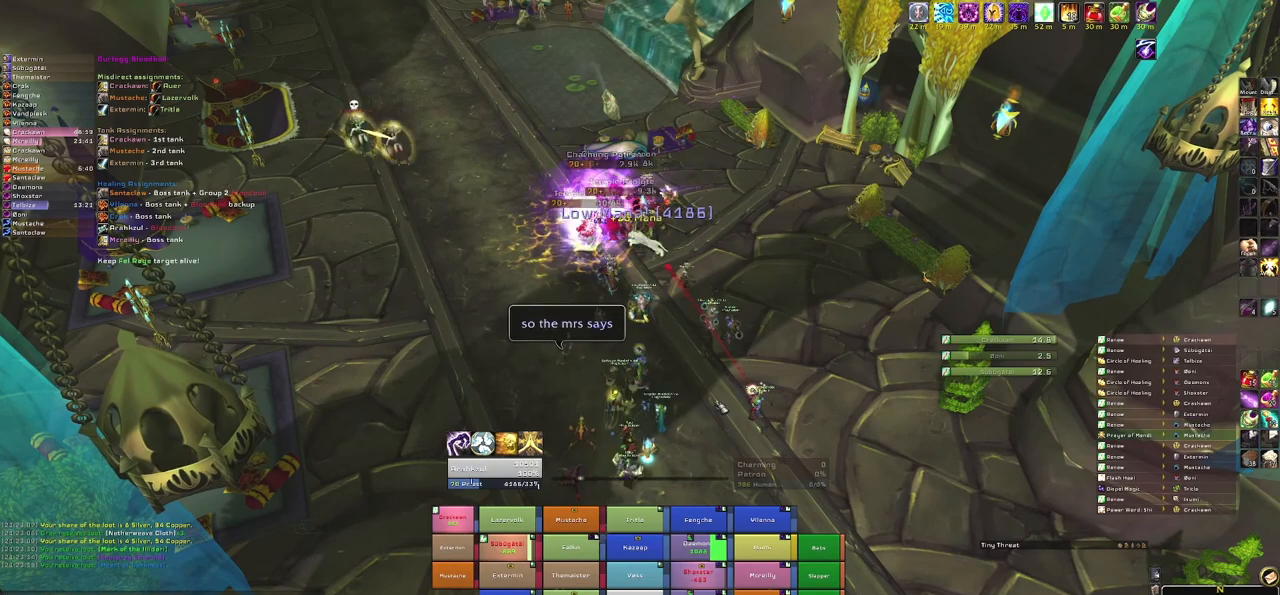
{"keys": ["s"], "mouse": ["mb5"], "events": [[33, "mouse_right", "down"], [100, "d", "down"], [267, "s", "down"], [300, "d", "up"], [300, "mouse_right", "up"], [501, "mouse_mb5", "down"]]}
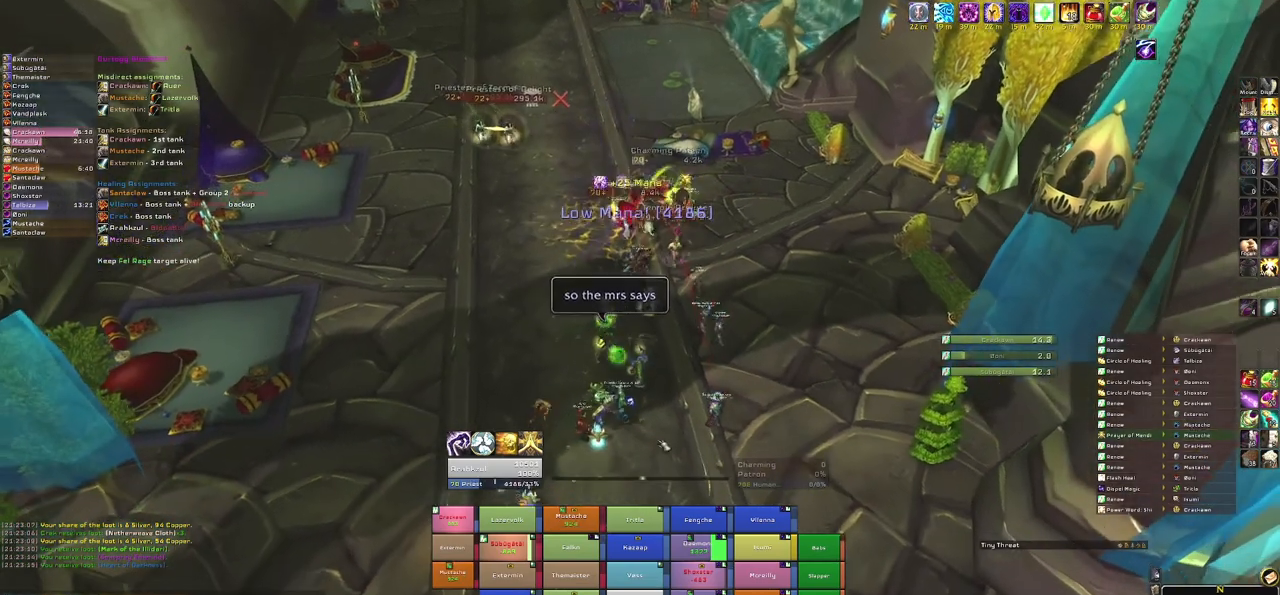
{"keys": ["s"], "mouse": ["mb5"], "events": []}